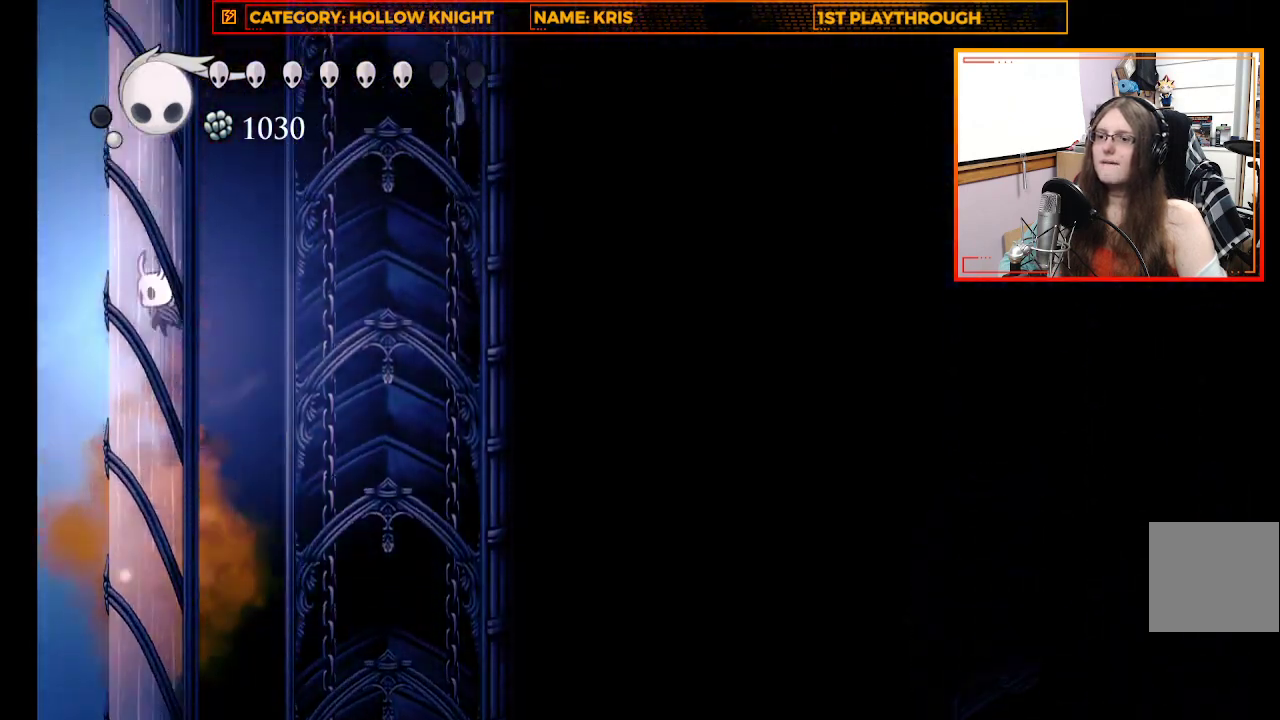
Gameplay with a controller (Xbox layout); each line is a JSON object with the inputs held at the frame after it. "events" lists button and stick changes between this image and that frame as [ms after this image, input, new state], when the widget could be followed in between.
{"buttons": [], "left_stick": "up-left", "right_stick": "center", "events": [[167, "A", "down"], [400, "A", "up"]]}
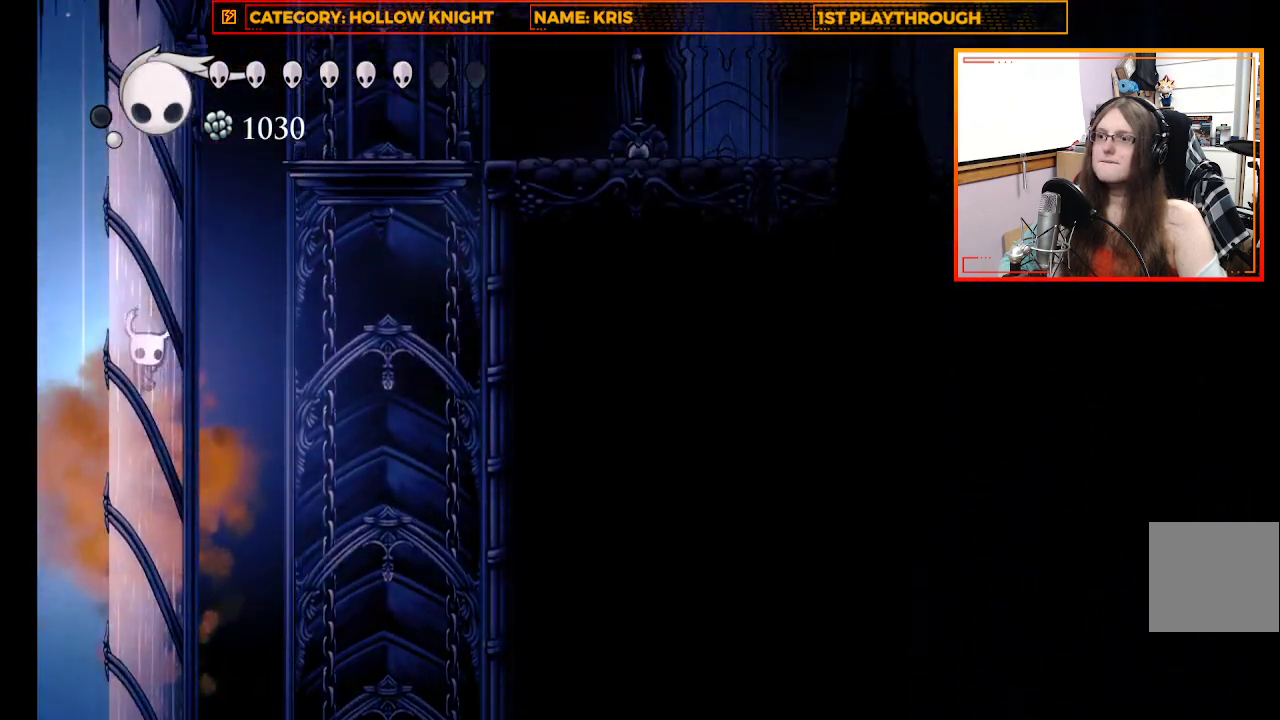
{"buttons": ["A"], "left_stick": "up-left", "right_stick": "center", "events": [[33, "A", "down"], [267, "A", "up"], [400, "A", "down"]]}
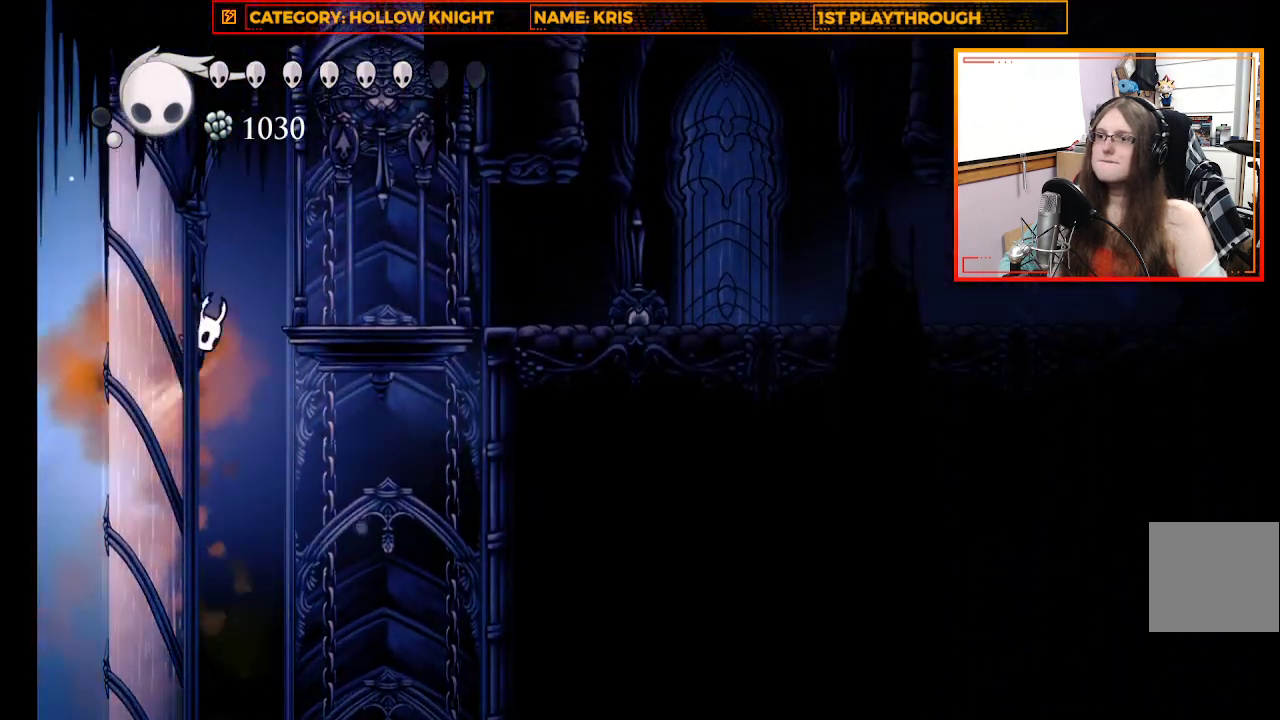
{"buttons": [], "left_stick": "up-right", "right_stick": "center", "events": [[33, "left_stick", "up-right"], [300, "A", "up"]]}
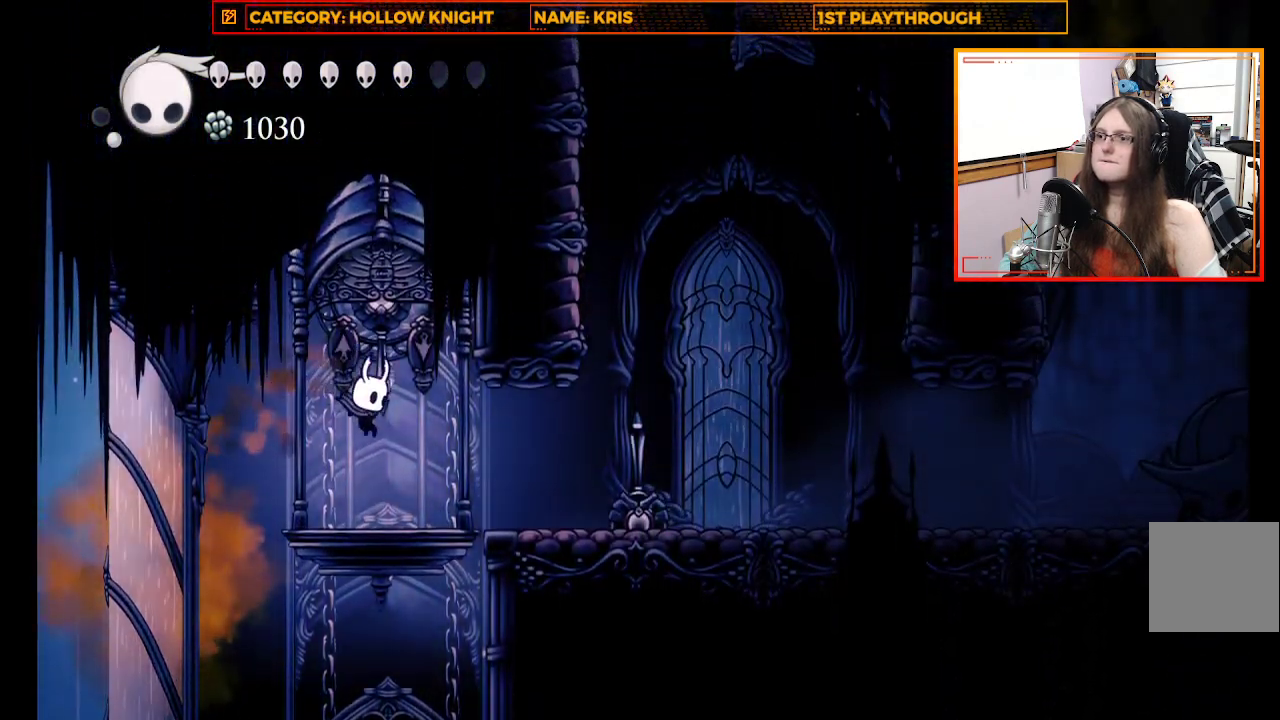
{"buttons": [], "left_stick": "up", "right_stick": "center", "events": [[467, "left_stick", "up"]]}
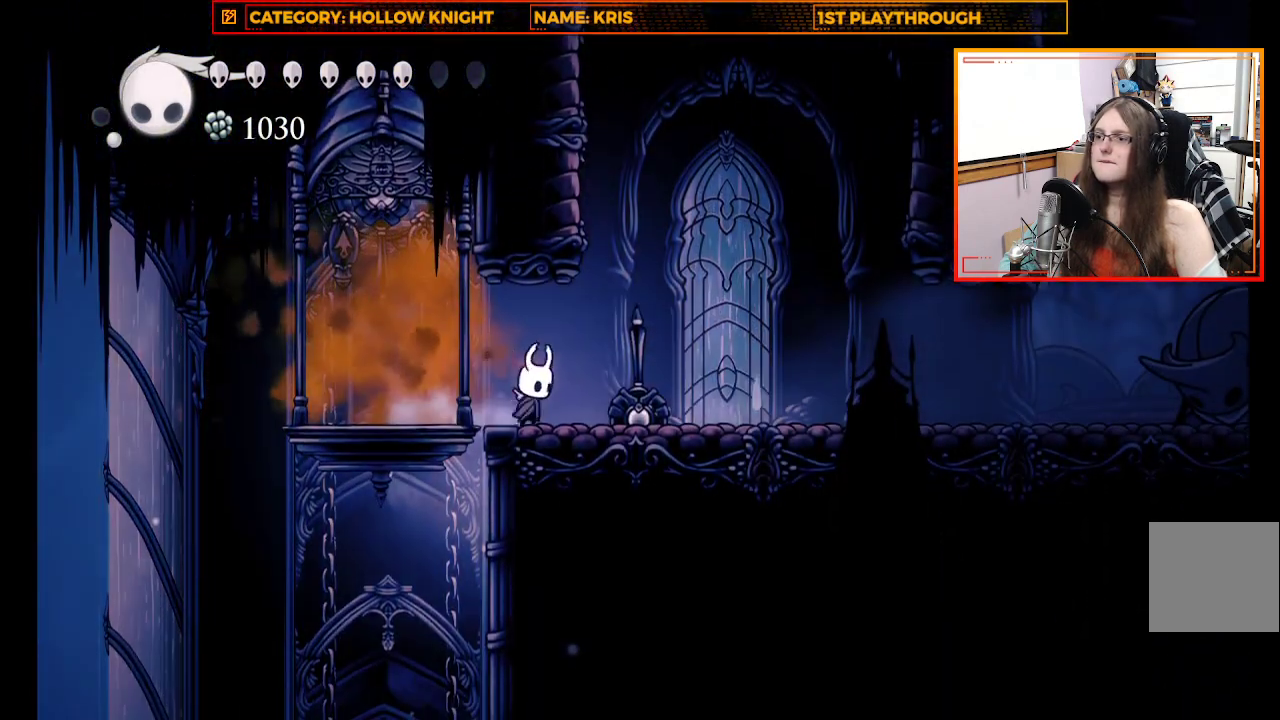
{"buttons": ["X"], "left_stick": "up-right", "right_stick": "center", "events": [[200, "left_stick", "up-right"], [433, "X", "down"]]}
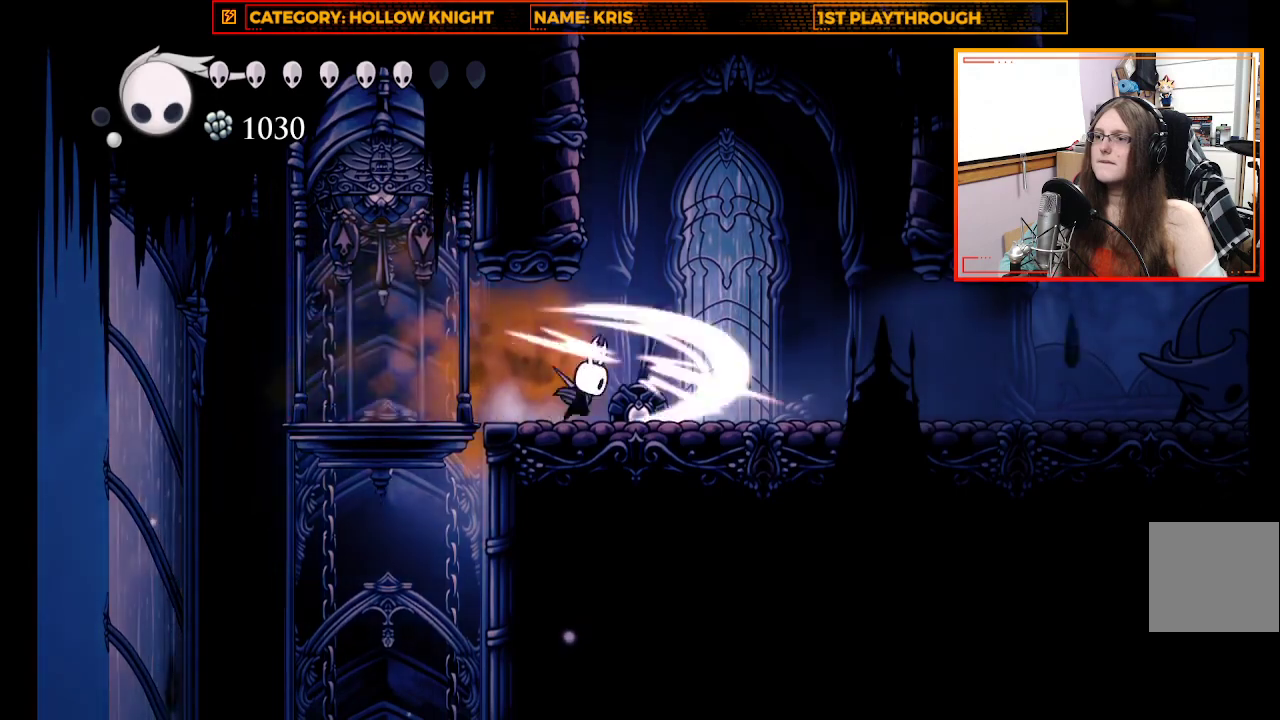
{"buttons": [], "left_stick": "up", "right_stick": "center", "events": [[100, "X", "up"], [500, "left_stick", "up"]]}
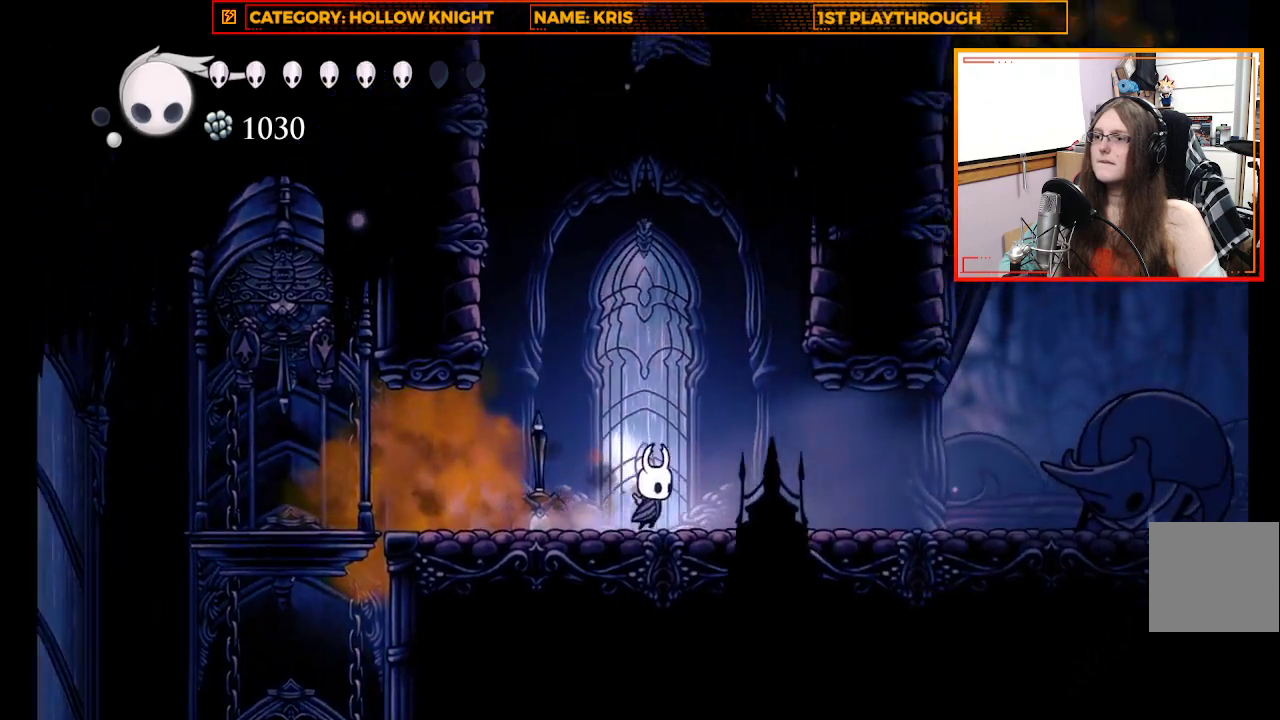
{"buttons": [], "left_stick": "up-right", "right_stick": "center", "events": [[67, "A", "down"], [467, "left_stick", "up-right"], [500, "A", "up"]]}
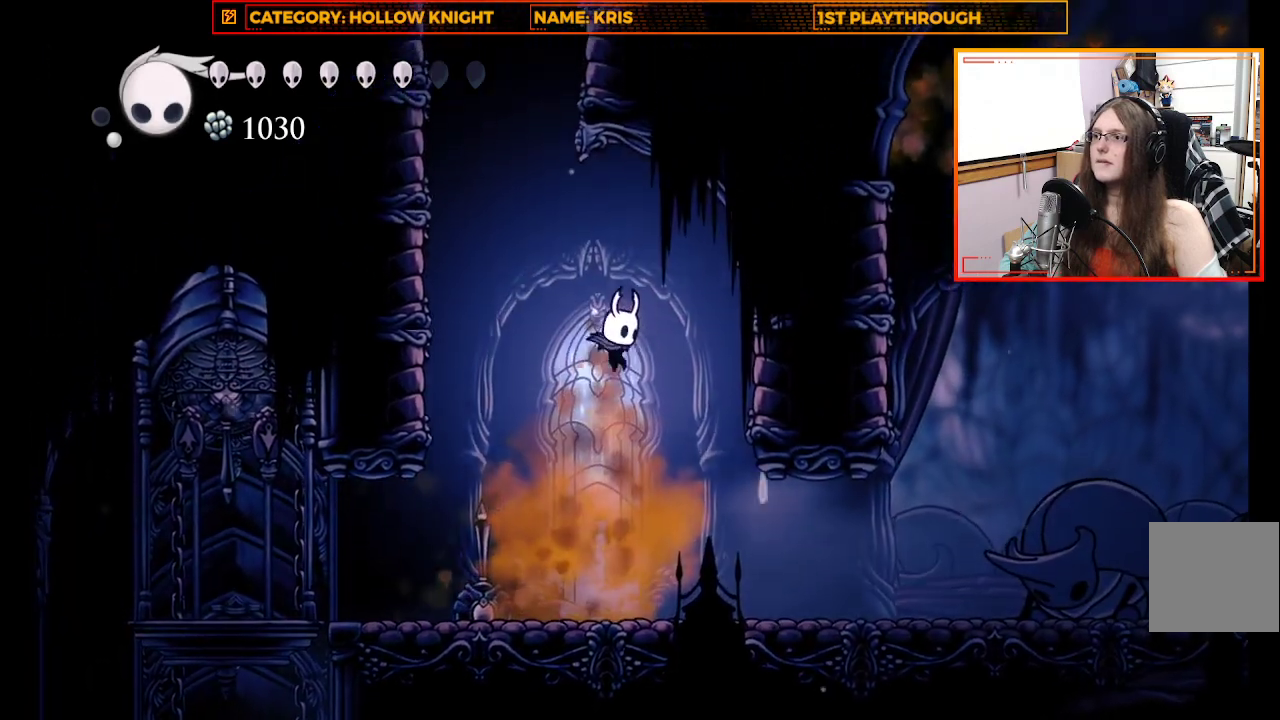
{"buttons": ["A"], "left_stick": "up", "right_stick": "center", "events": [[367, "A", "down"], [467, "left_stick", "up"]]}
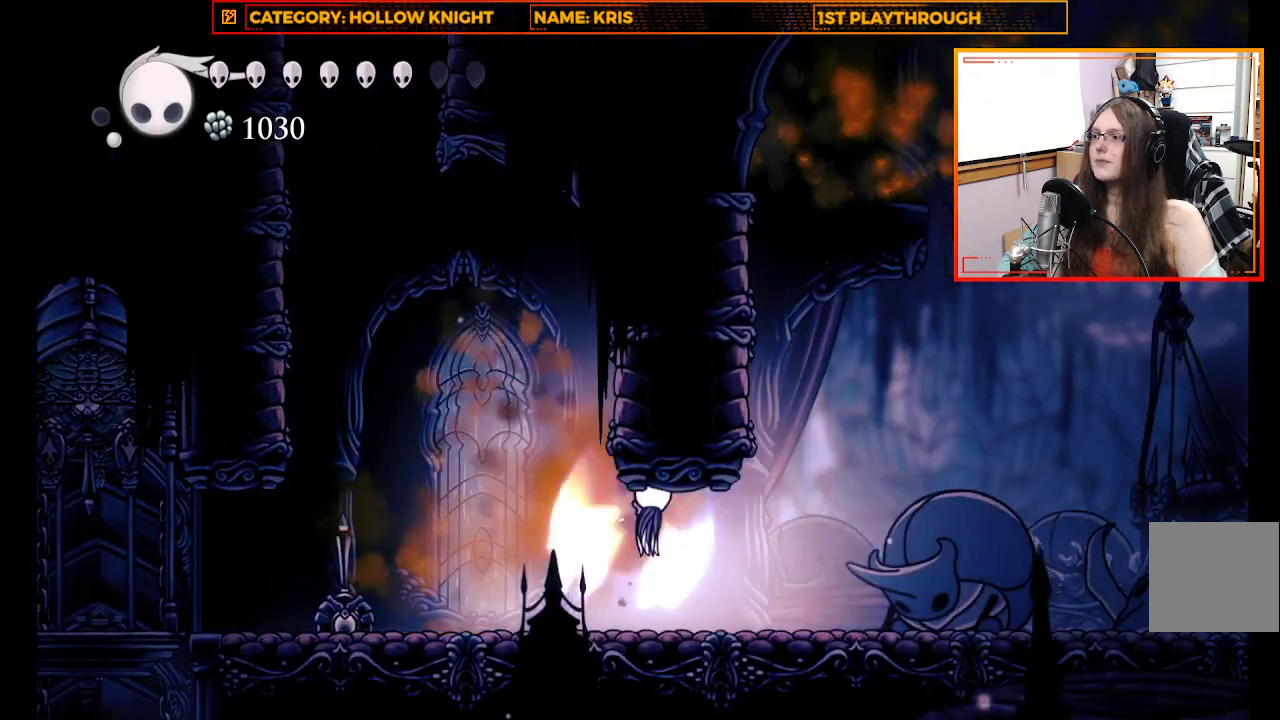
{"buttons": [], "left_stick": "center", "right_stick": "center", "events": [[33, "left_stick", "up-left"], [133, "A", "up"], [467, "left_stick", "center"]]}
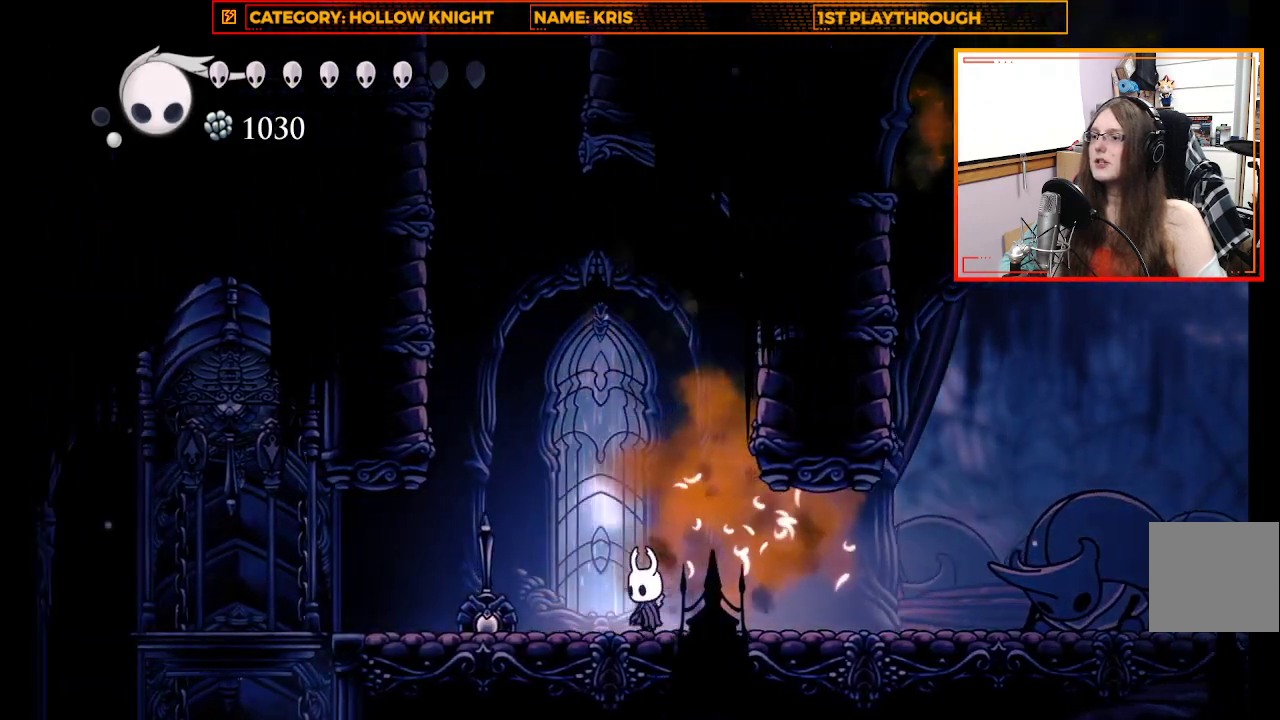
{"buttons": [], "left_stick": "right", "right_stick": "center", "events": [[67, "A", "down"], [100, "left_stick", "right"], [400, "A", "up"]]}
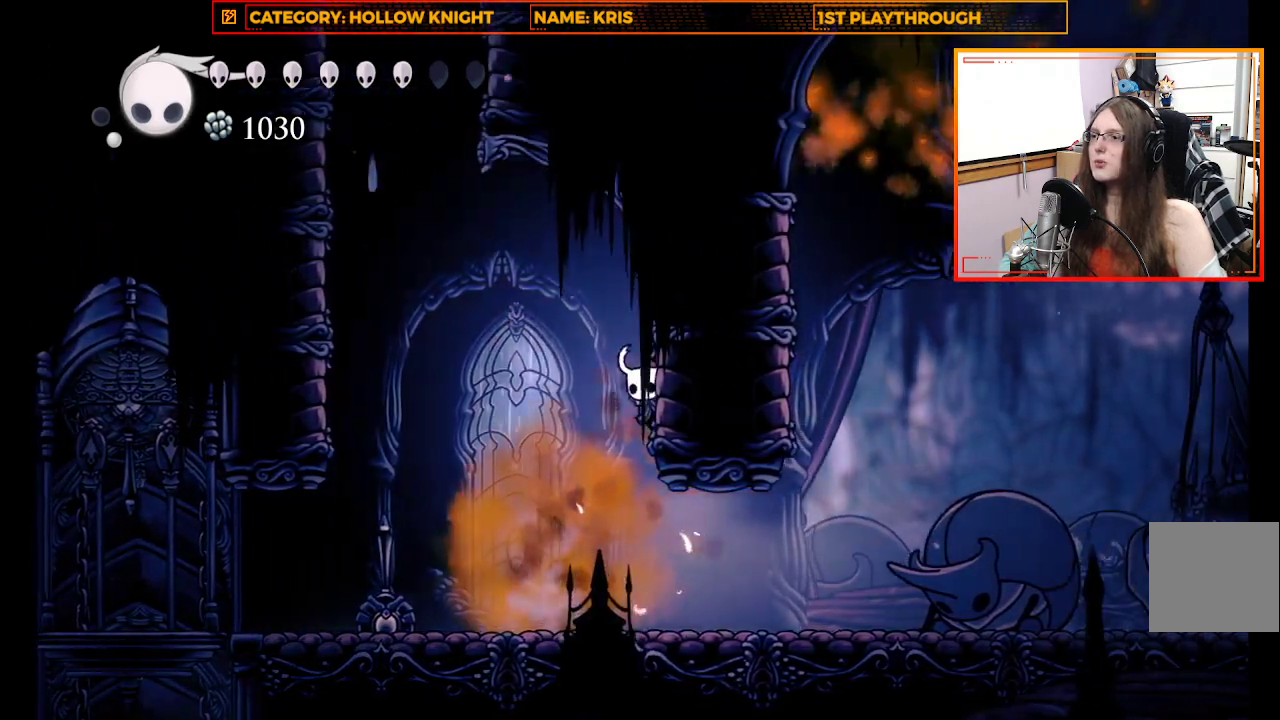
{"buttons": ["A"], "left_stick": "up-left", "right_stick": "center", "events": [[33, "A", "down"], [233, "A", "up"], [367, "left_stick", "up-left"], [433, "A", "down"]]}
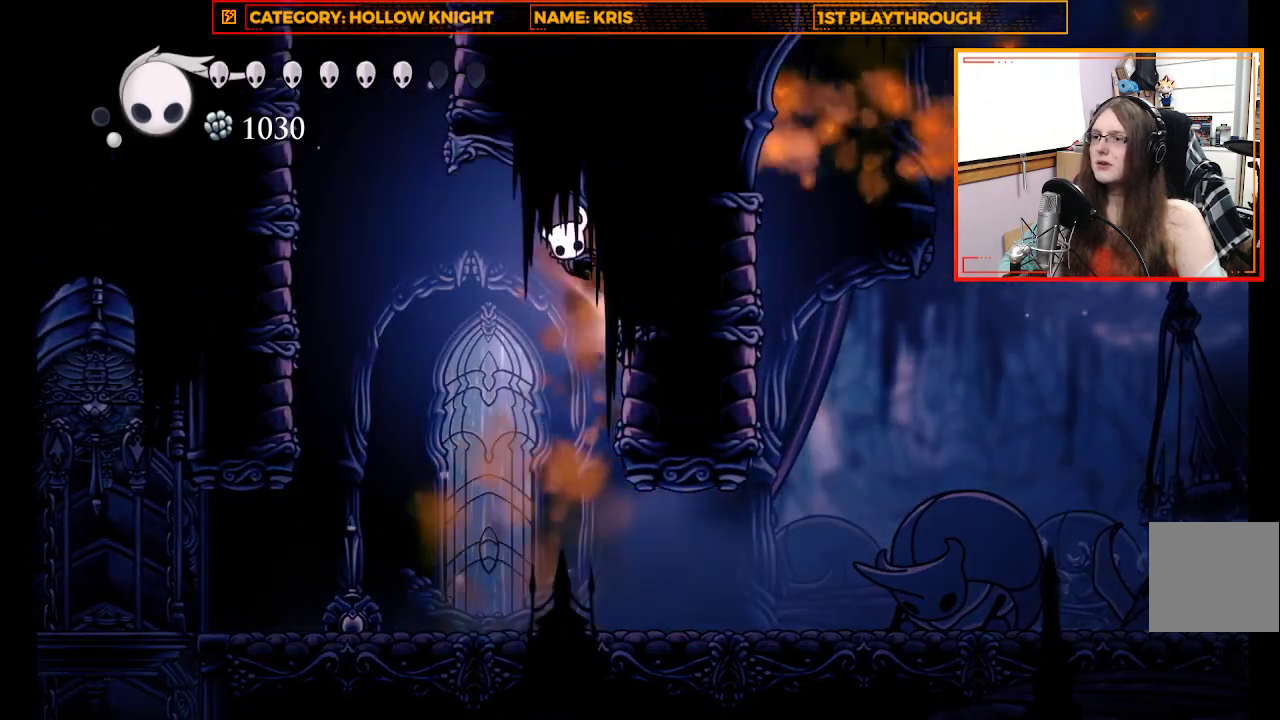
{"buttons": ["R2"], "left_stick": "up-left", "right_stick": "center", "events": [[167, "A", "up"], [367, "R2", "down"]]}
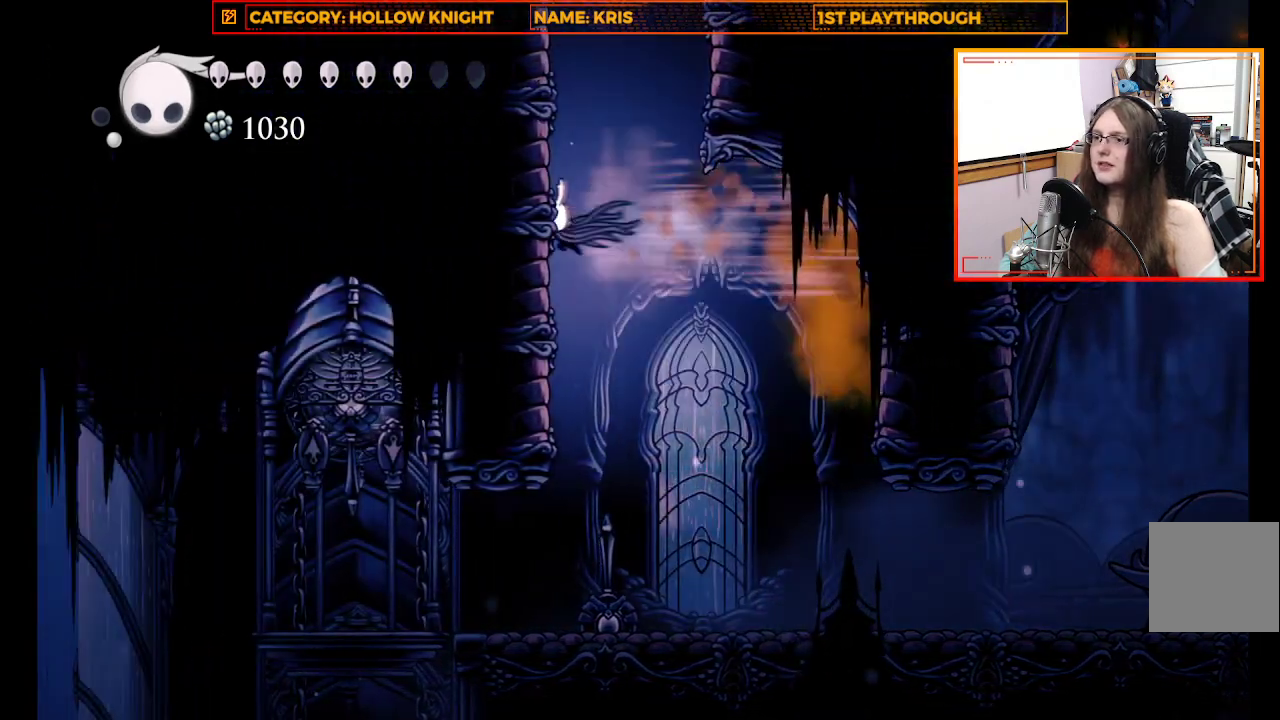
{"buttons": [], "left_stick": "center", "right_stick": "center", "events": [[133, "R2", "up"], [233, "left_stick", "center"], [300, "left_stick", "down-right"], [500, "left_stick", "center"]]}
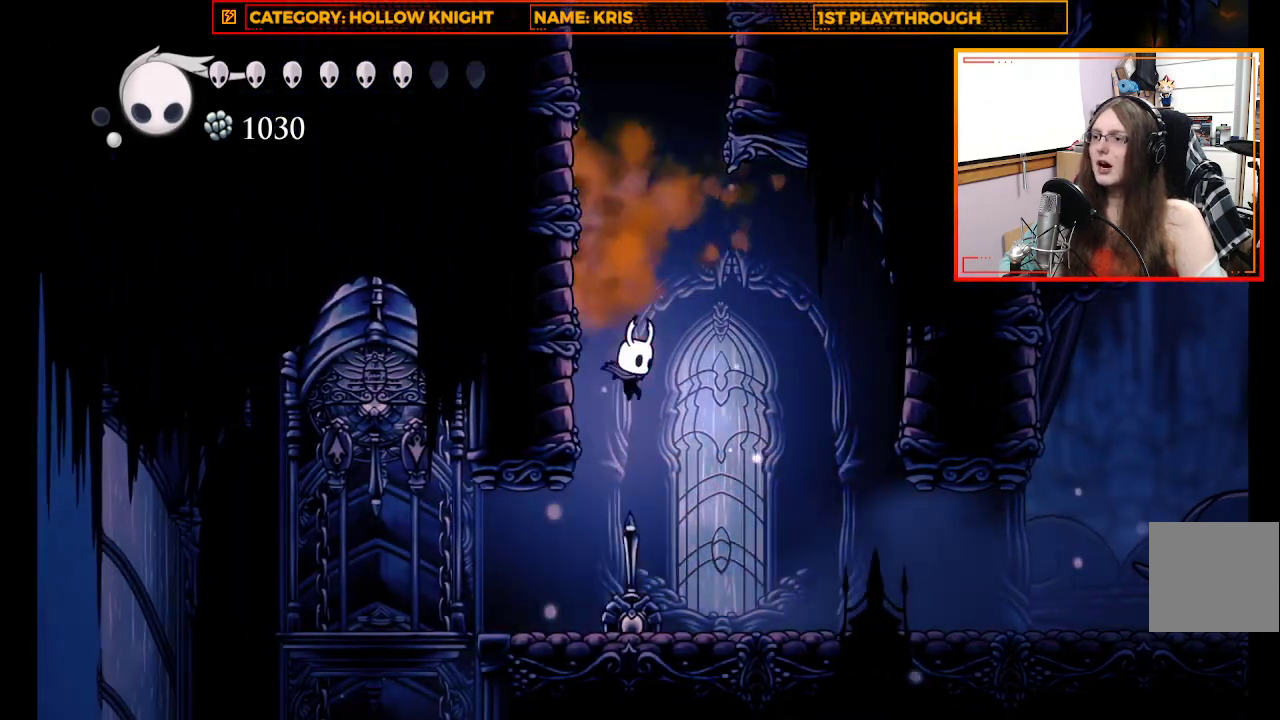
{"buttons": [], "left_stick": "center", "right_stick": "center", "events": []}
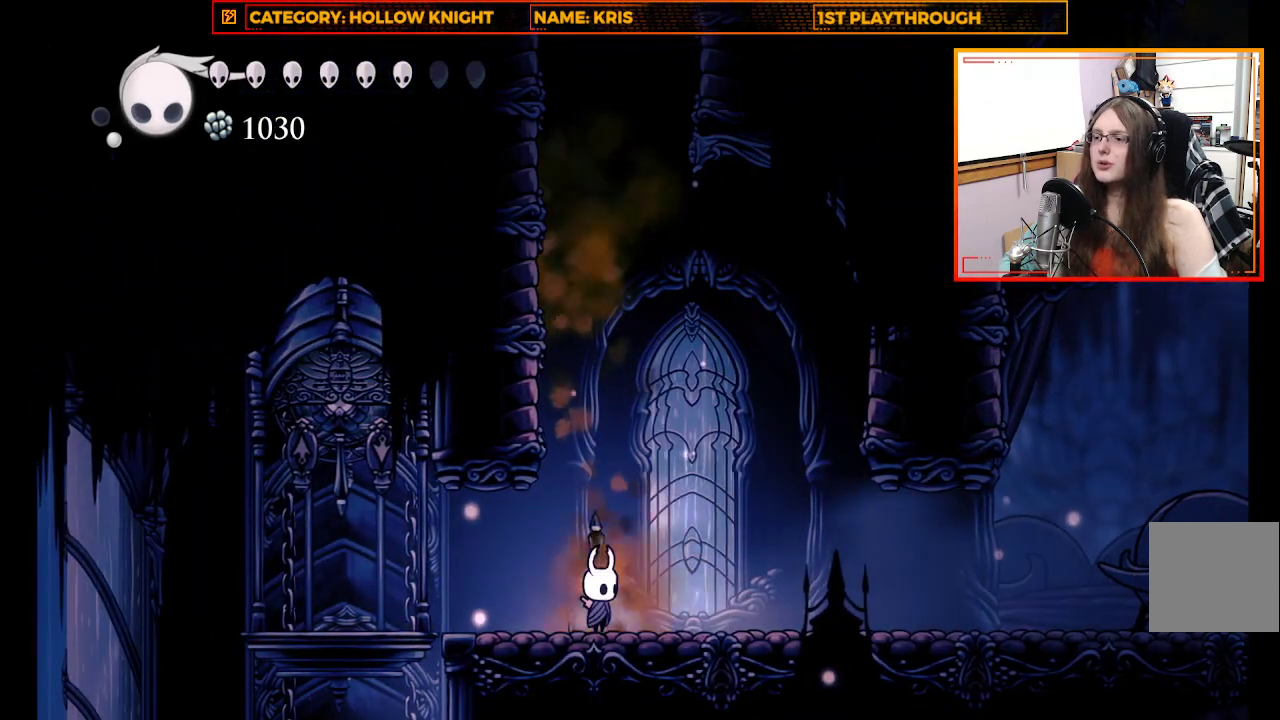
{"buttons": [], "left_stick": "center", "right_stick": "center", "events": []}
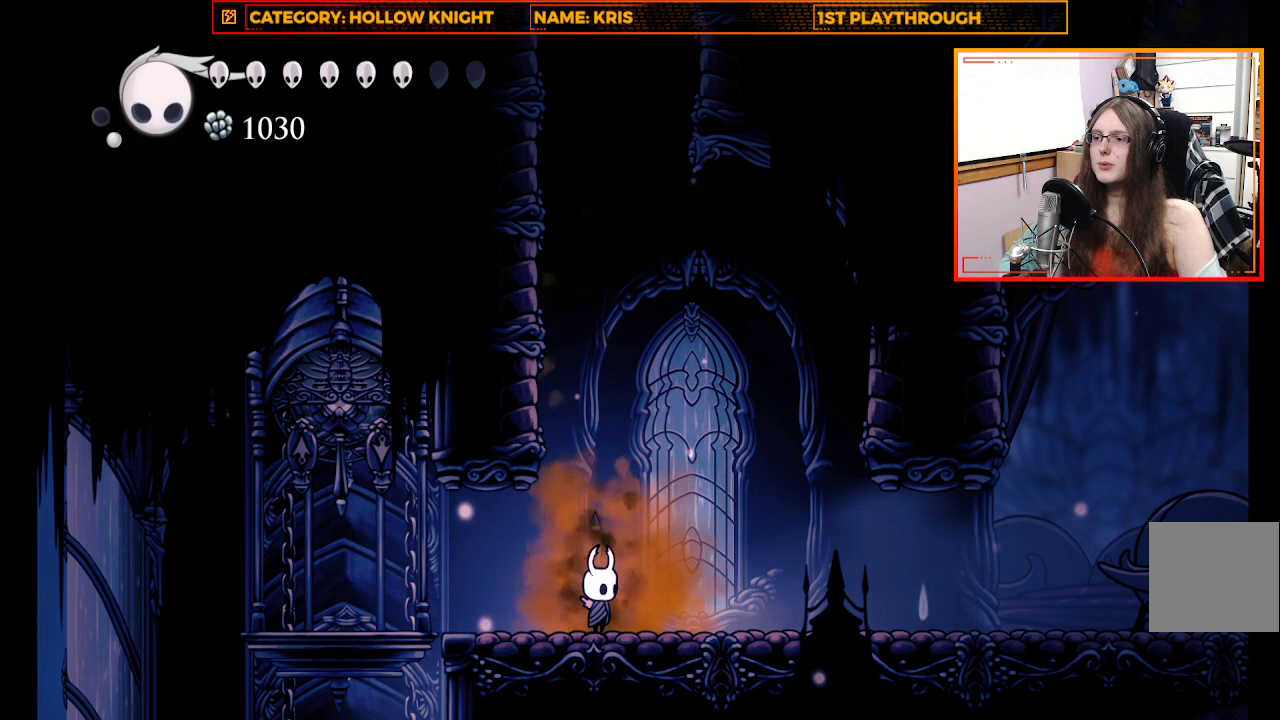
{"buttons": [], "left_stick": "center", "right_stick": "center", "events": []}
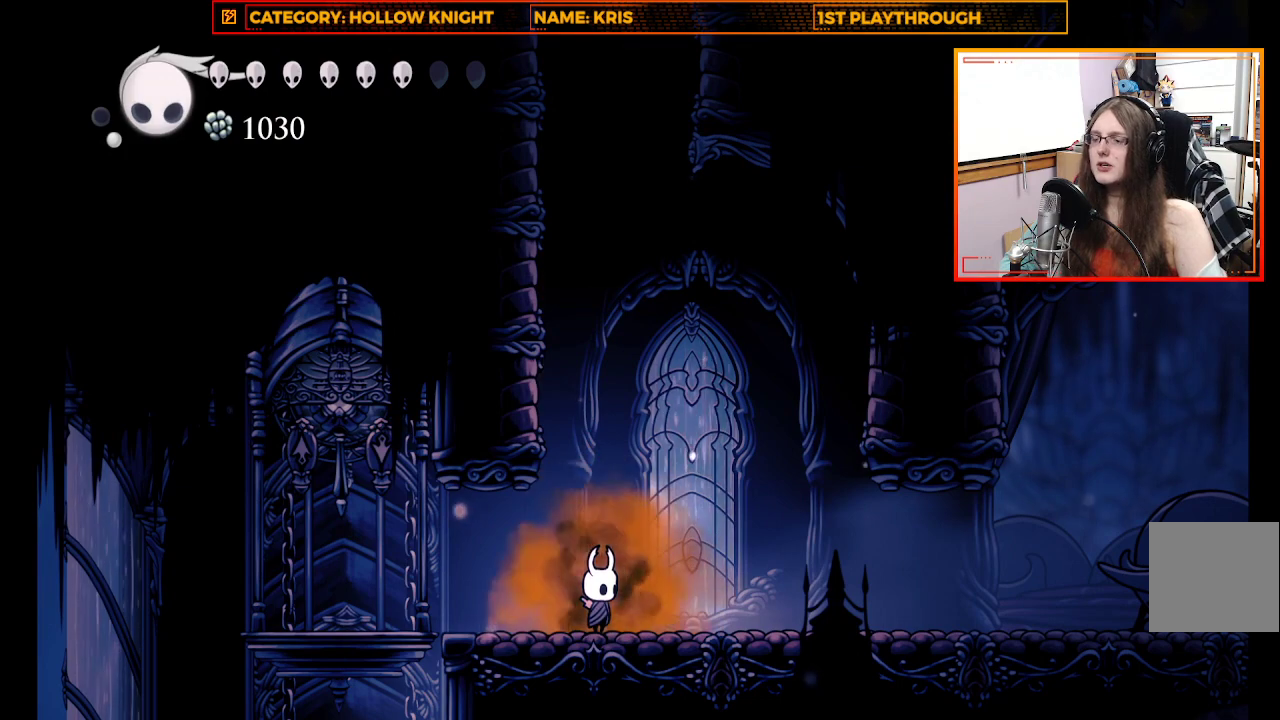
{"buttons": [], "left_stick": "center", "right_stick": "center", "events": []}
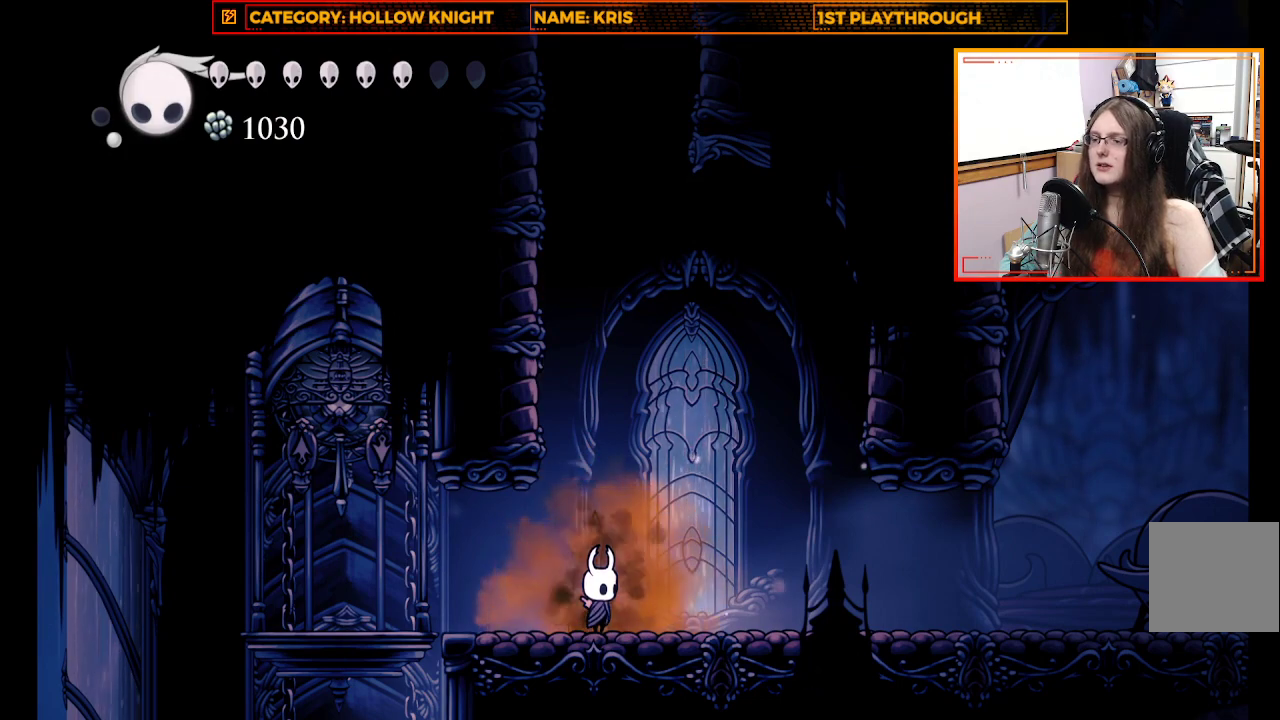
{"buttons": [], "left_stick": "center", "right_stick": "center", "events": []}
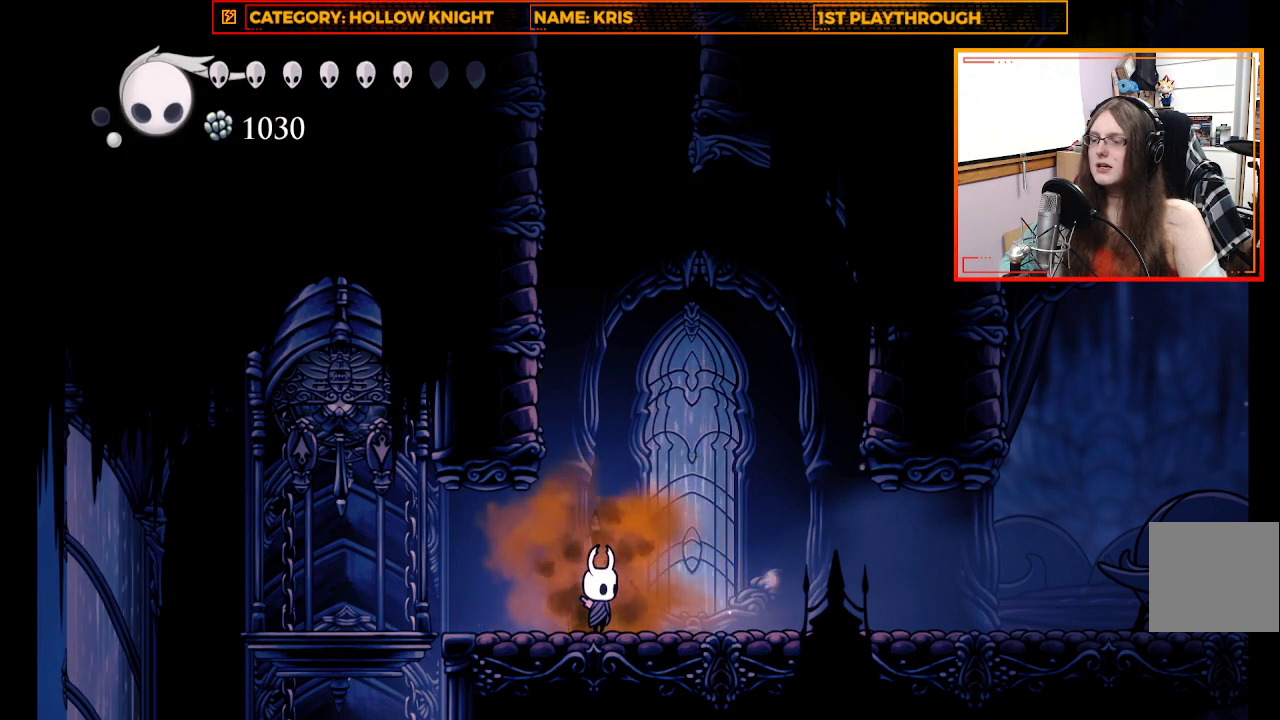
{"buttons": ["Y", "DPAD_DOWN"], "left_stick": "center", "right_stick": "center", "events": [[33, "DPAD_DOWN", "down"], [33, "Y", "down"]]}
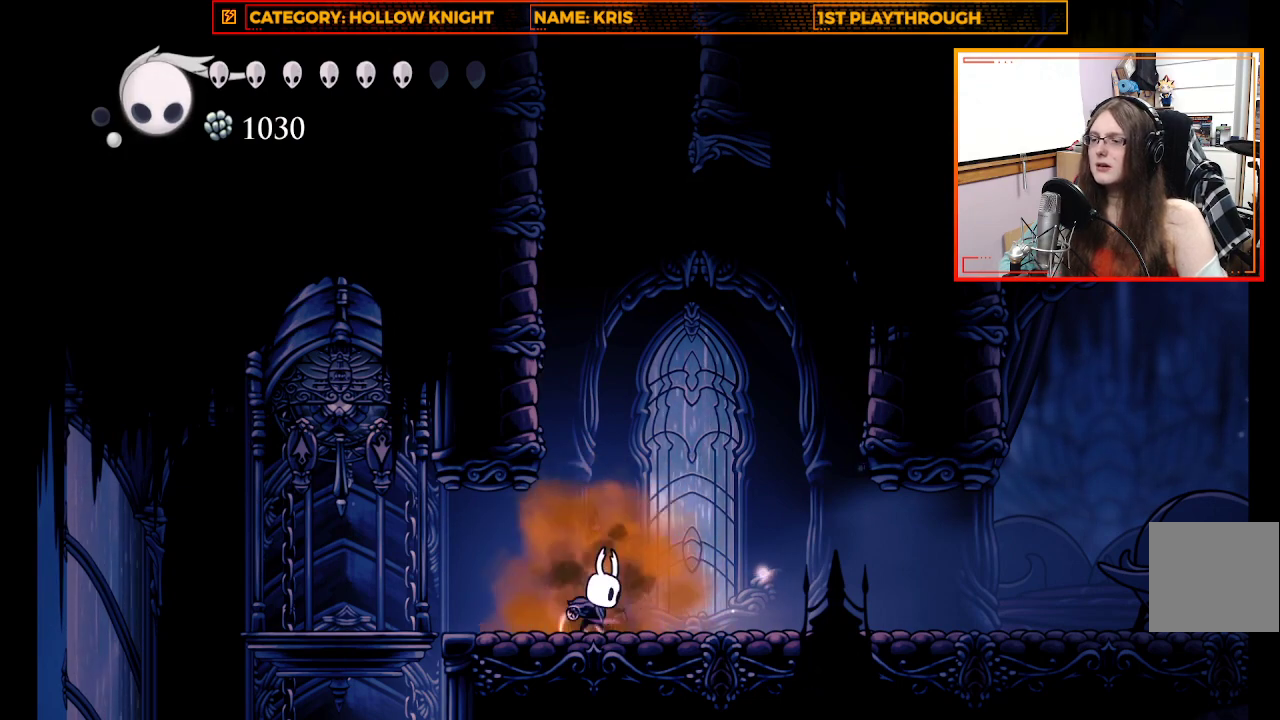
{"buttons": ["Y", "DPAD_DOWN"], "left_stick": "center", "right_stick": "center", "events": []}
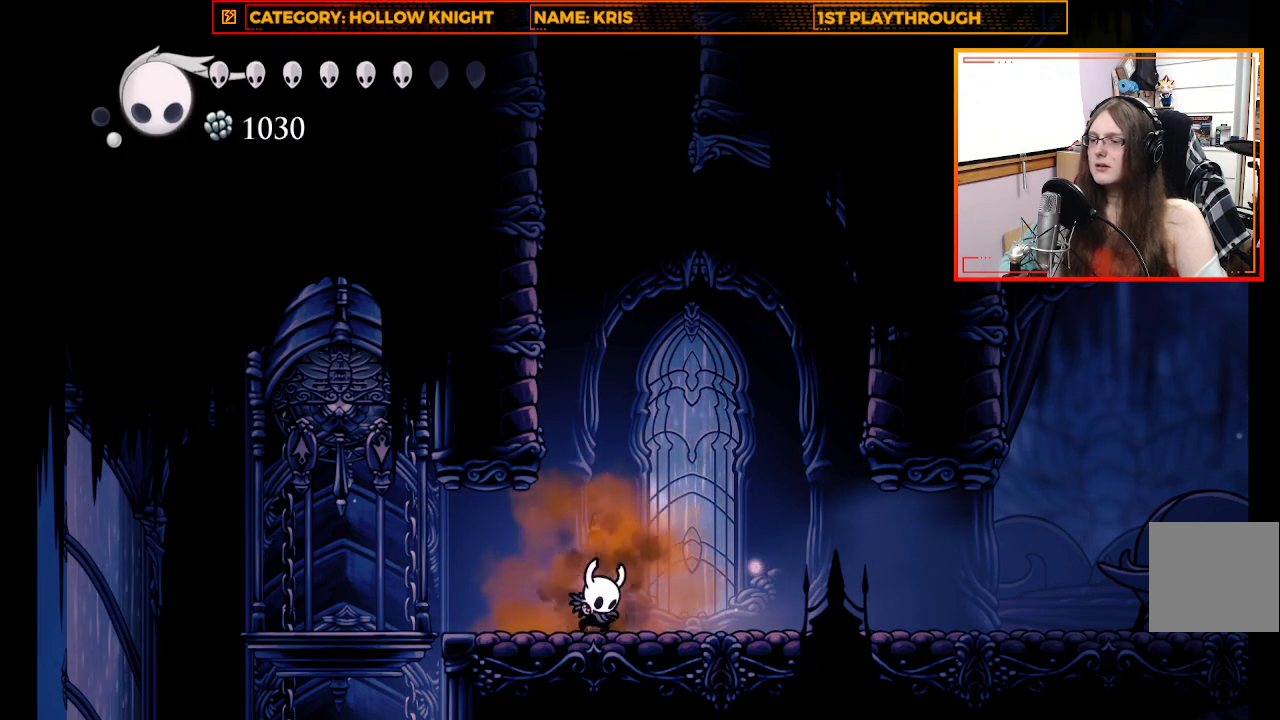
{"buttons": ["Y", "DPAD_DOWN"], "left_stick": "center", "right_stick": "center", "events": []}
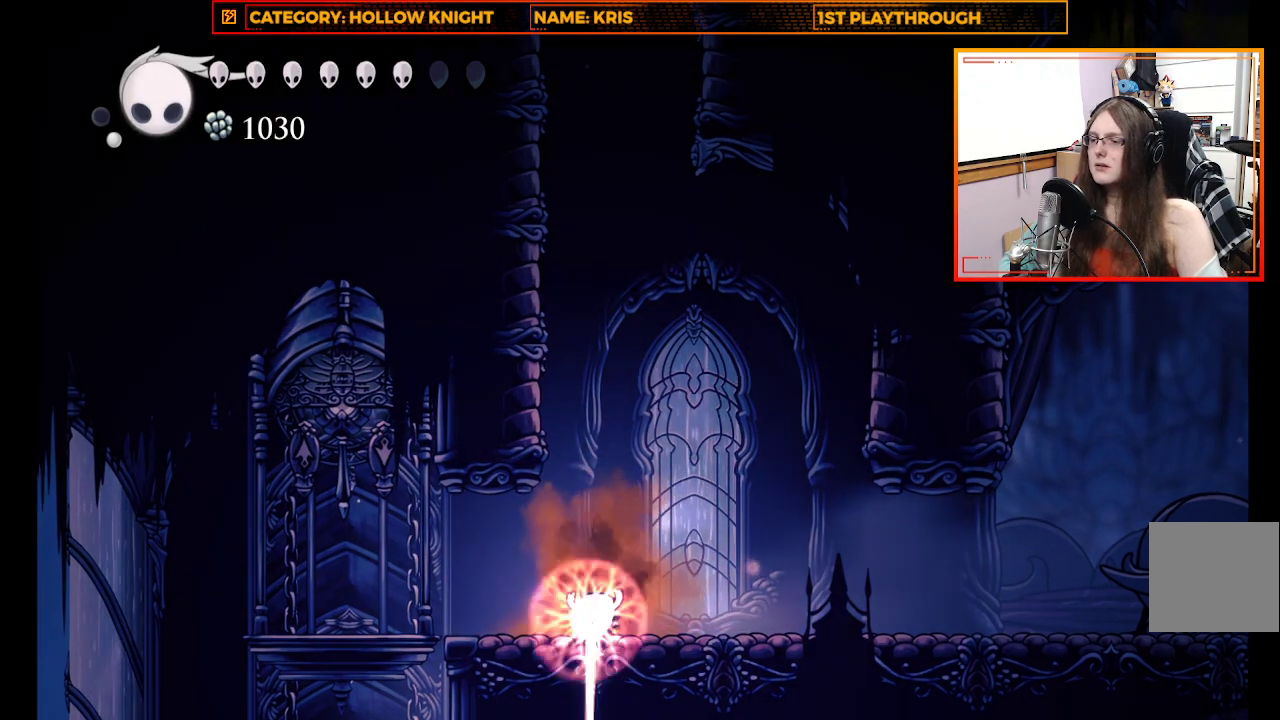
{"buttons": ["Y", "DPAD_DOWN"], "left_stick": "center", "right_stick": "center", "events": []}
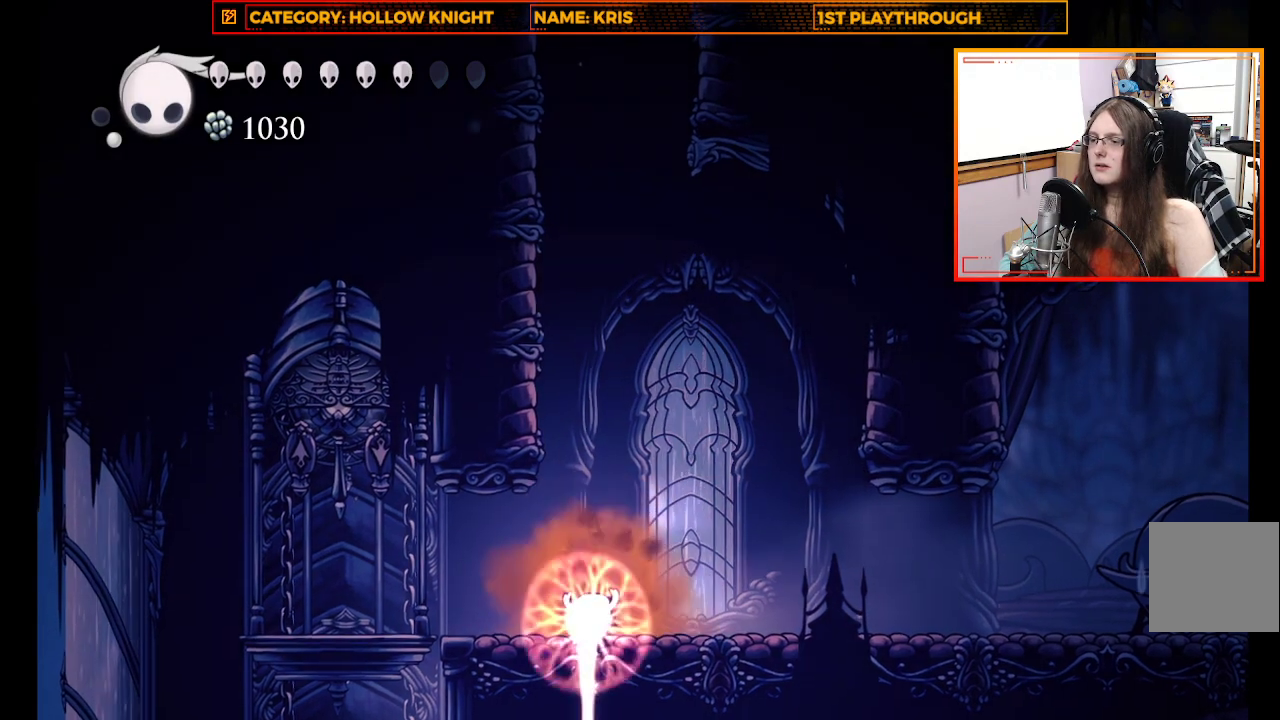
{"buttons": ["Y", "DPAD_DOWN"], "left_stick": "center", "right_stick": "center", "events": []}
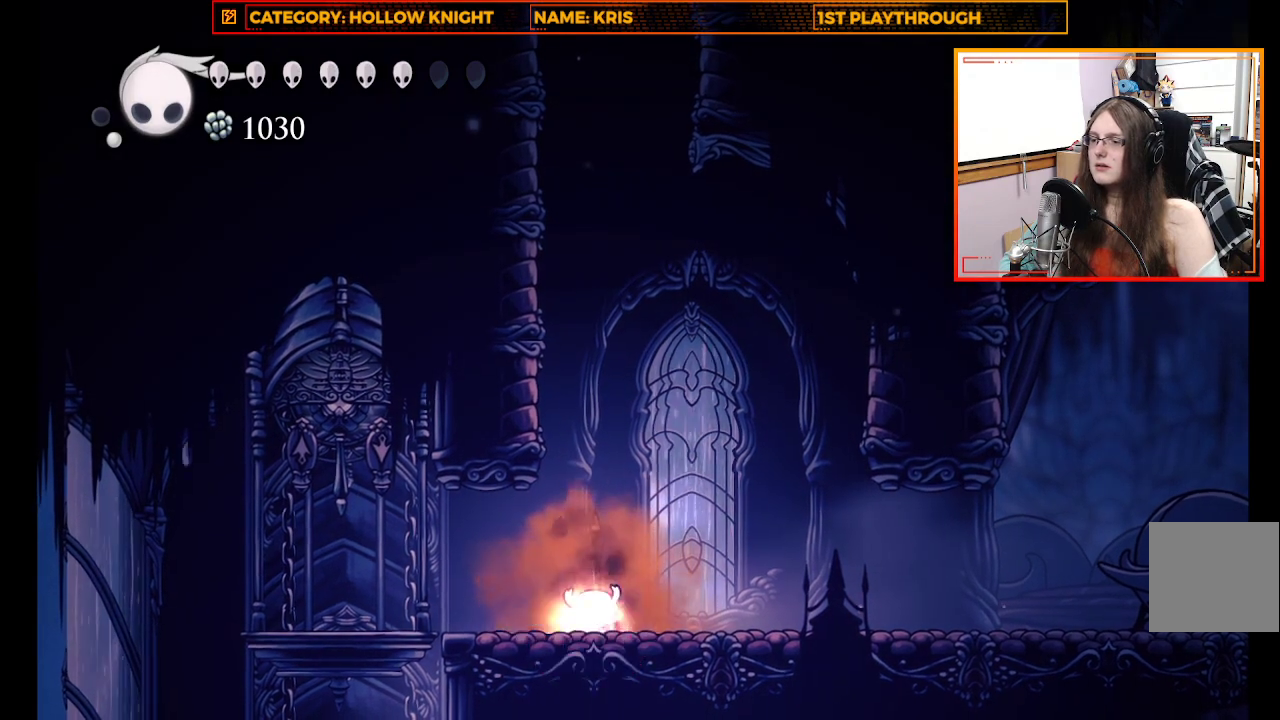
{"buttons": ["Y", "DPAD_DOWN"], "left_stick": "center", "right_stick": "center", "events": []}
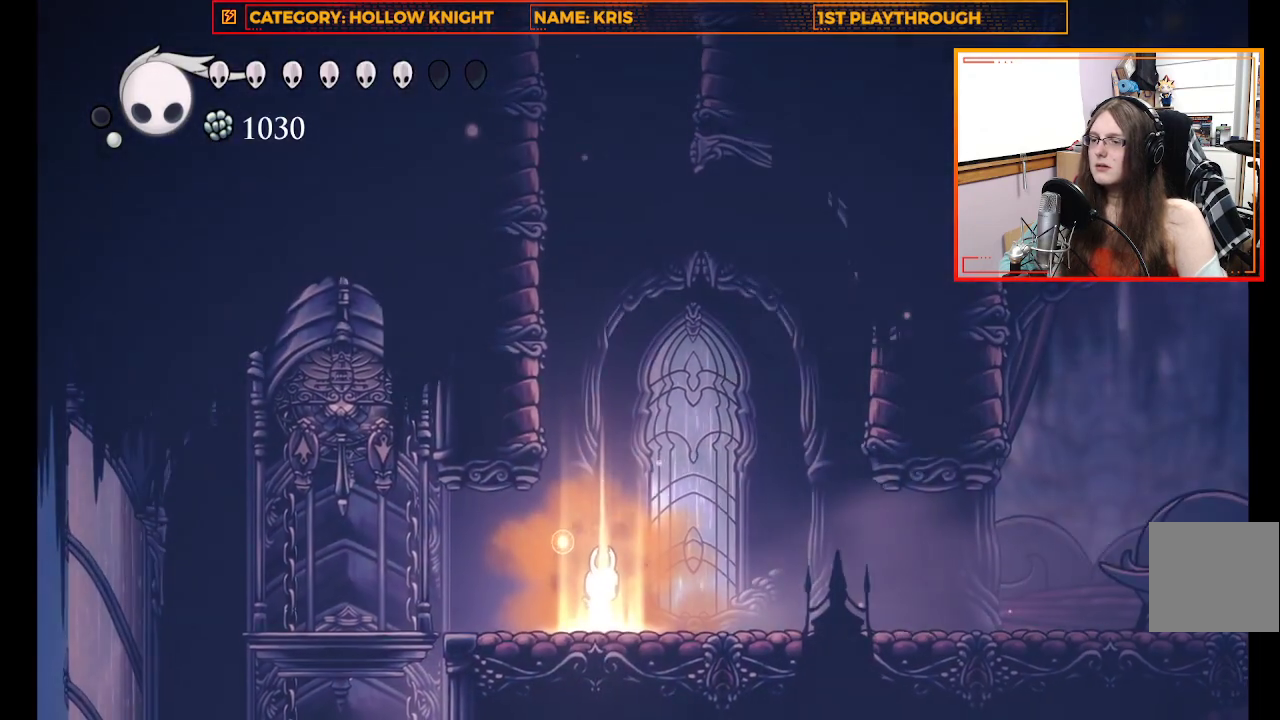
{"buttons": [], "left_stick": "center", "right_stick": "center", "events": [[300, "DPAD_DOWN", "up"], [300, "Y", "up"]]}
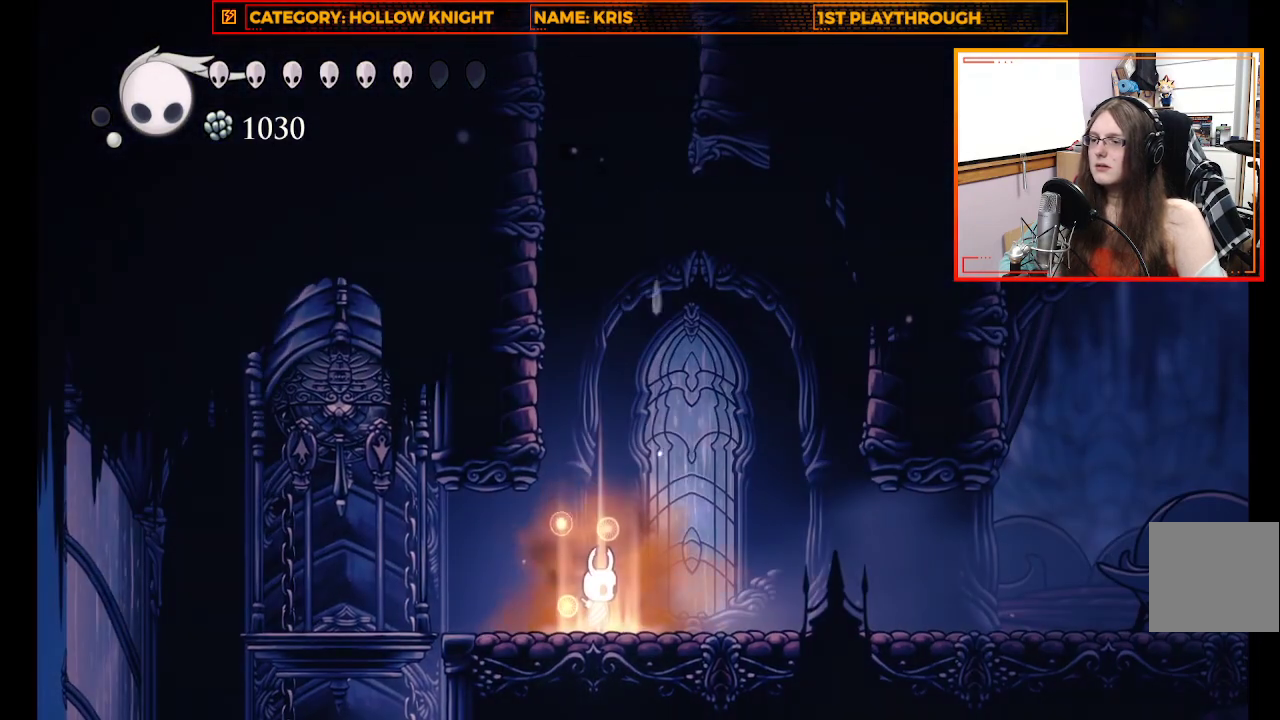
{"buttons": [], "left_stick": "right", "right_stick": "center", "events": [[333, "left_stick", "right"]]}
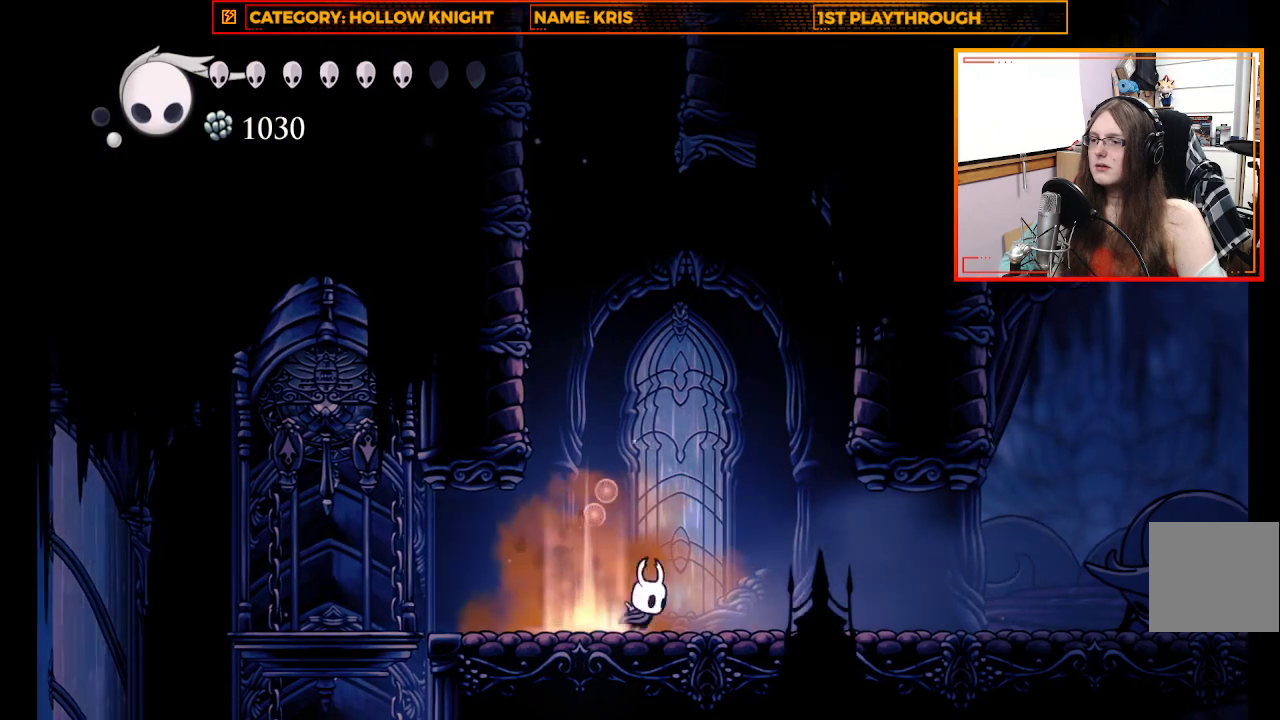
{"buttons": [], "left_stick": "center", "right_stick": "center", "events": [[167, "left_stick", "center"]]}
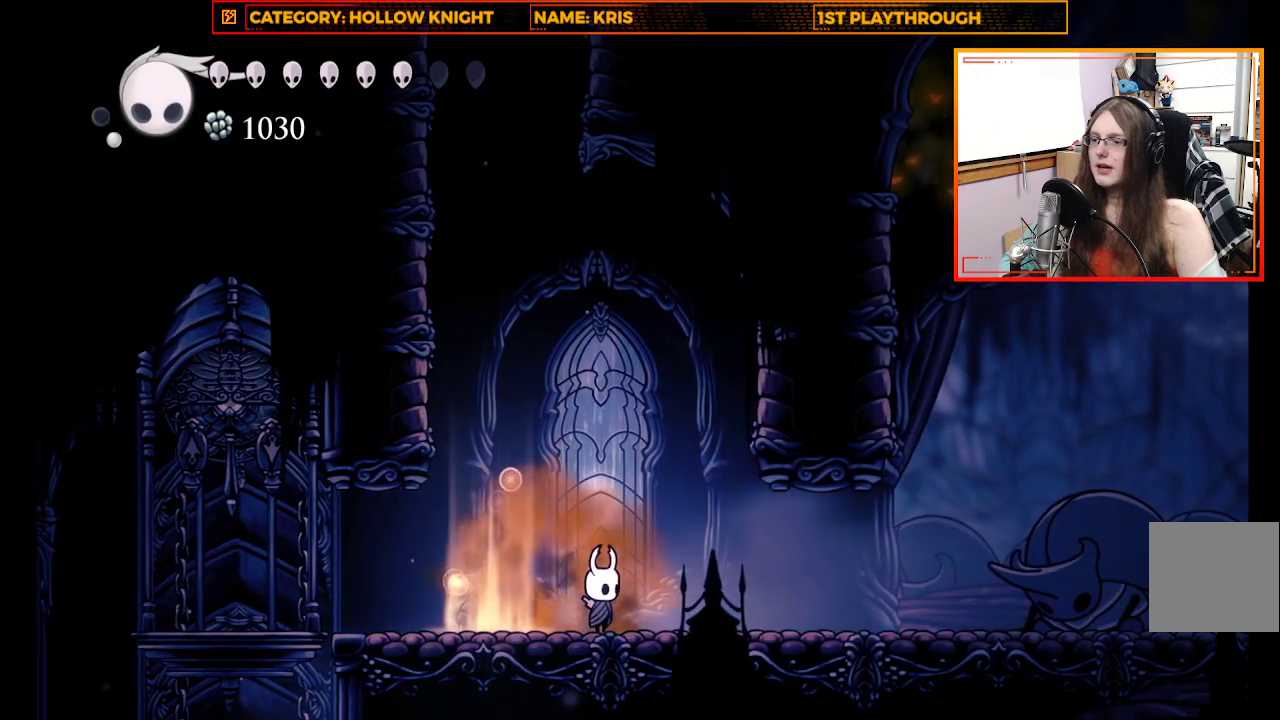
{"buttons": [], "left_stick": "center", "right_stick": "center", "events": []}
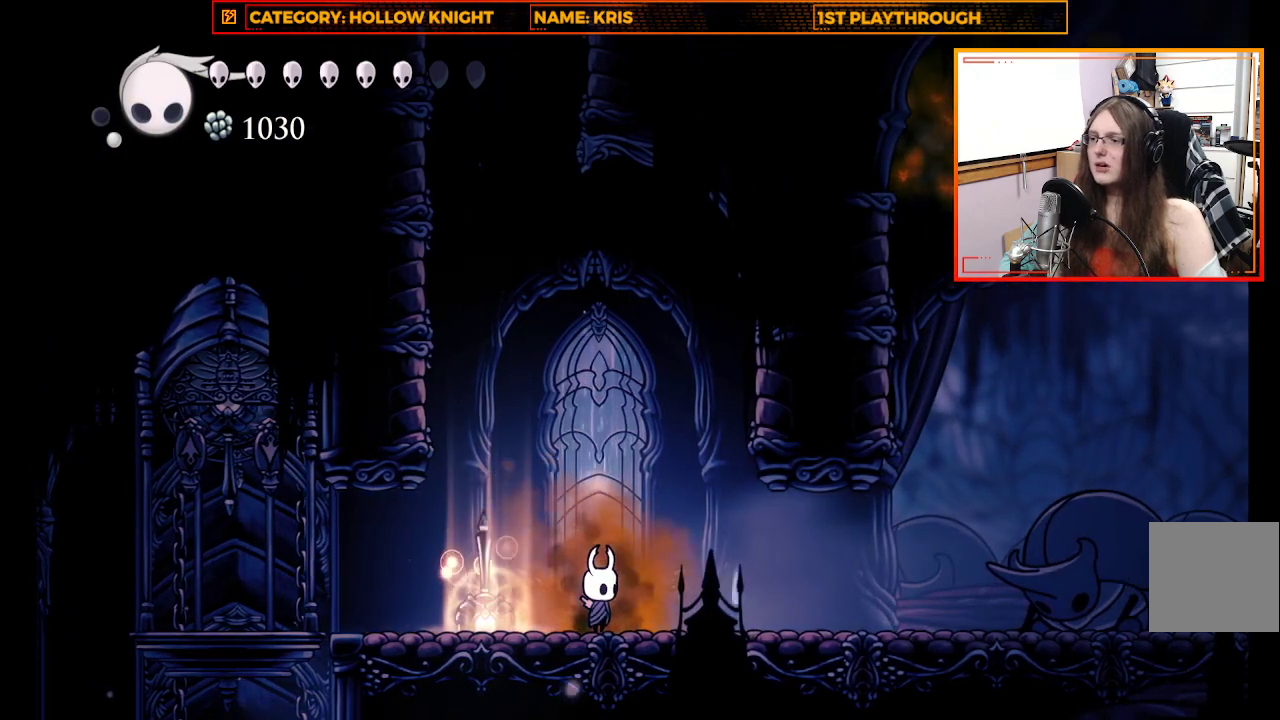
{"buttons": ["A"], "left_stick": "left", "right_stick": "center", "events": [[200, "left_stick", "up-left"], [333, "A", "down"], [333, "left_stick", "left"]]}